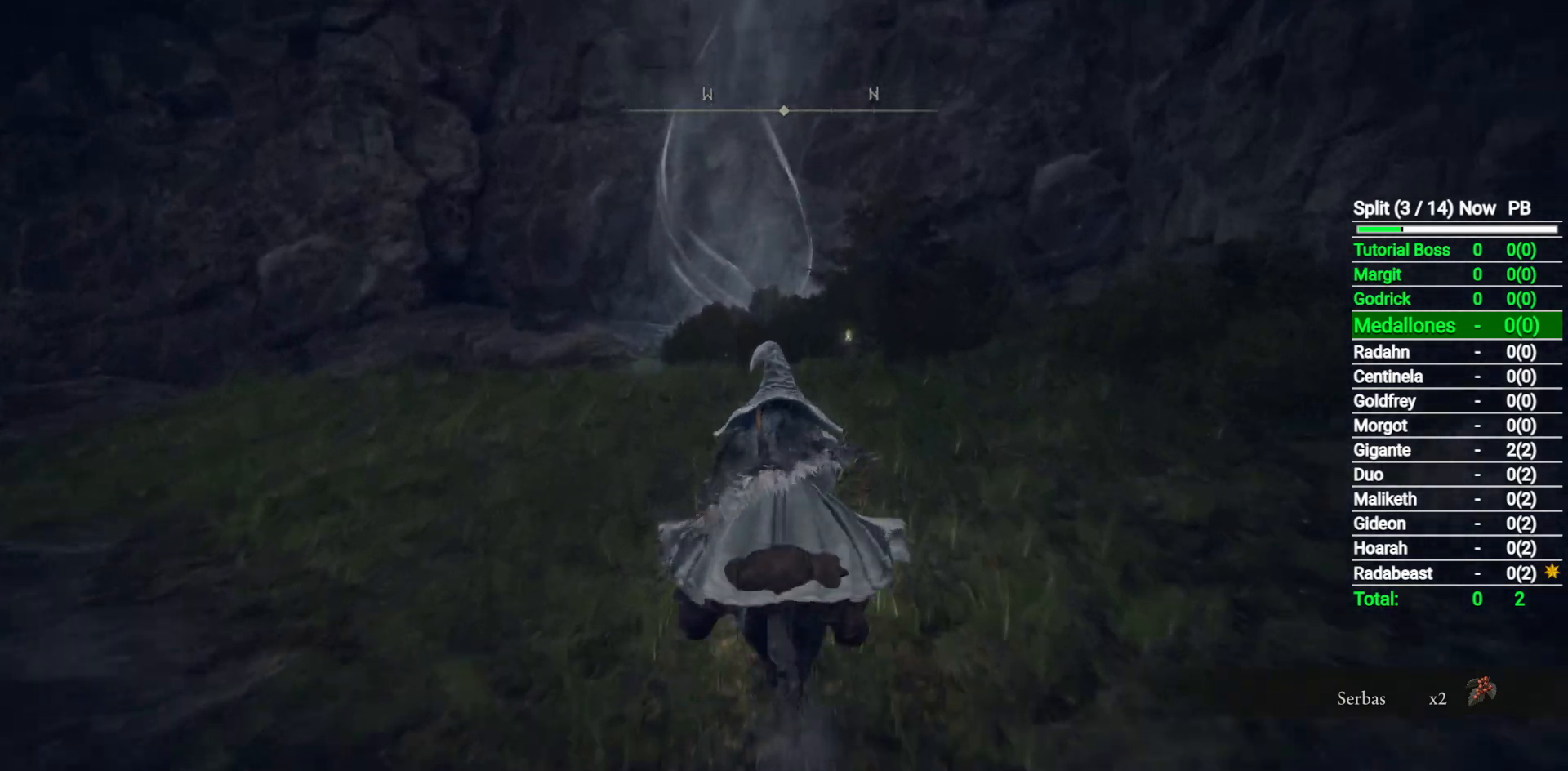
Gameplay with a controller (Xbox layout); each line is a JSON object with the inputs held at the frame after it. "button_events" lists button changes between this image and that frame as [ms after this image, input, new state], when the widget could be followed in between (sticks are given only as held states). Not read: SELECT.
{"buttons": [], "left_stick": "up", "right_stick": "center", "button_events": [[333, "Y", "down"], [433, "Y", "up"]]}
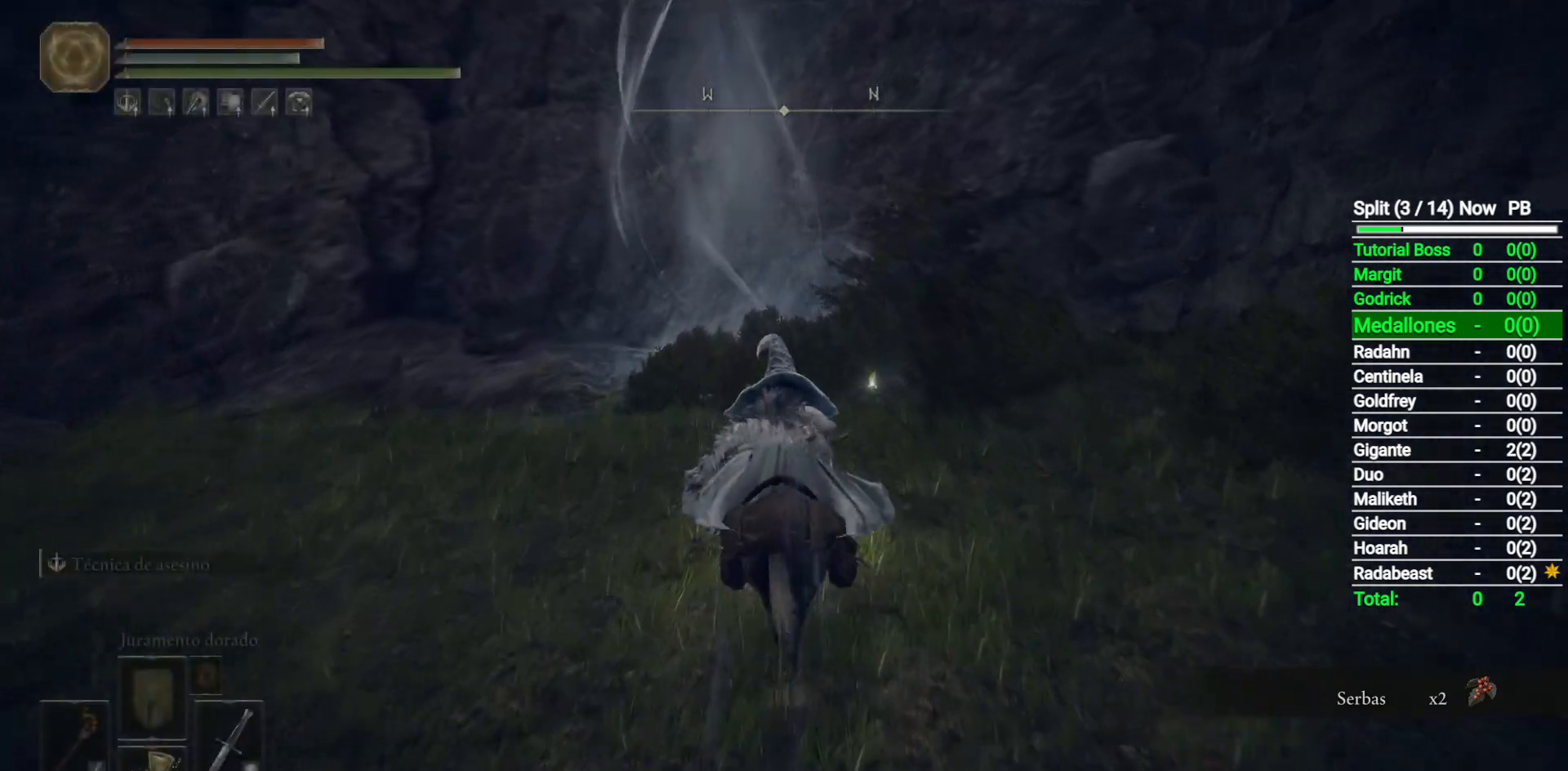
{"buttons": [], "left_stick": "up", "right_stick": "center", "button_events": [[17, "Y", "down"], [100, "Y", "up"], [200, "Y", "down"], [400, "Y", "up"]]}
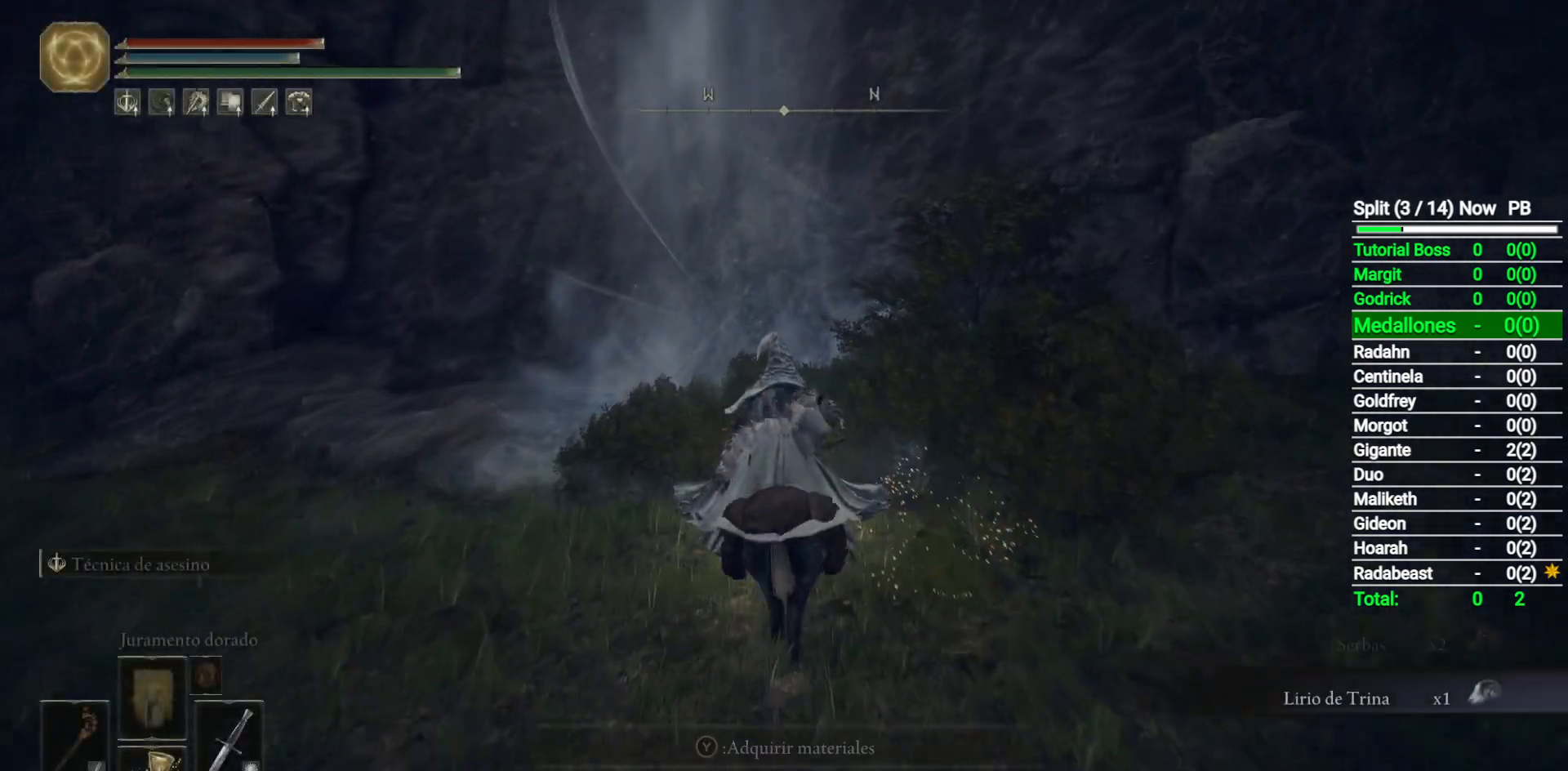
{"buttons": [], "left_stick": "up", "right_stick": "center", "button_events": [[33, "Y", "down"], [117, "Y", "up"]]}
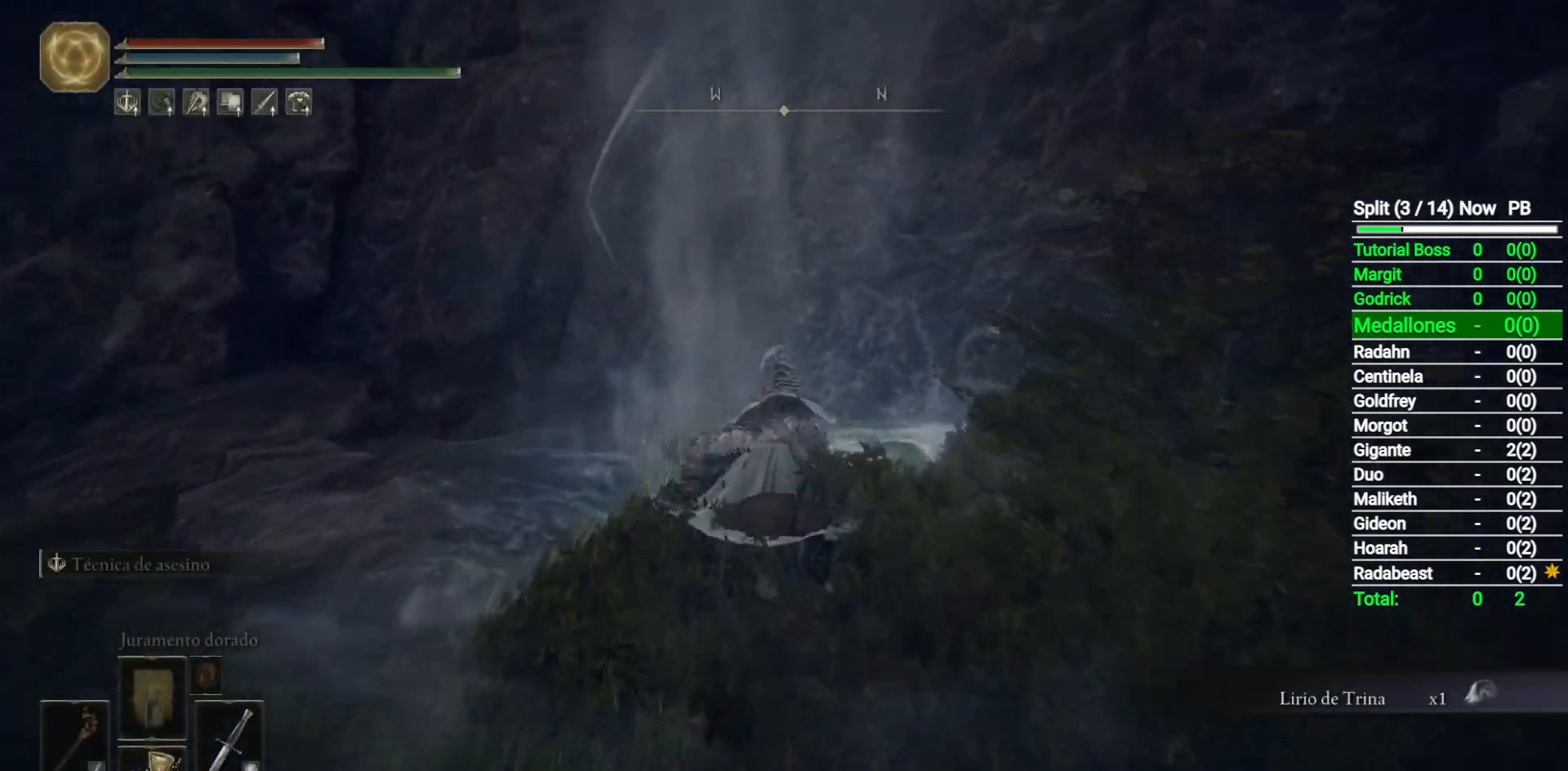
{"buttons": ["A"], "left_stick": "up", "right_stick": "center", "button_events": [[467, "A", "down"]]}
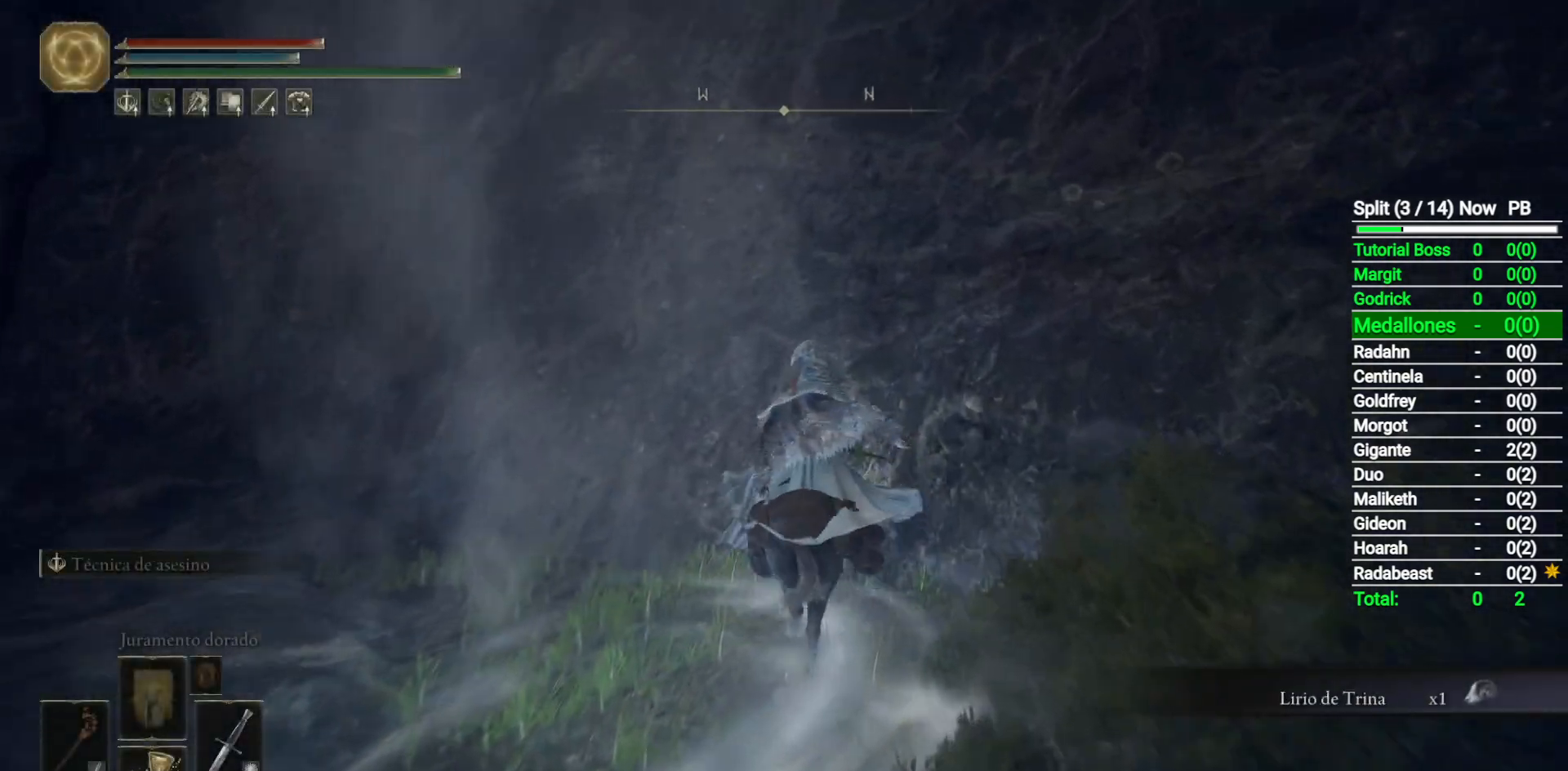
{"buttons": [], "left_stick": "up", "right_stick": "down", "button_events": [[83, "A", "up"]]}
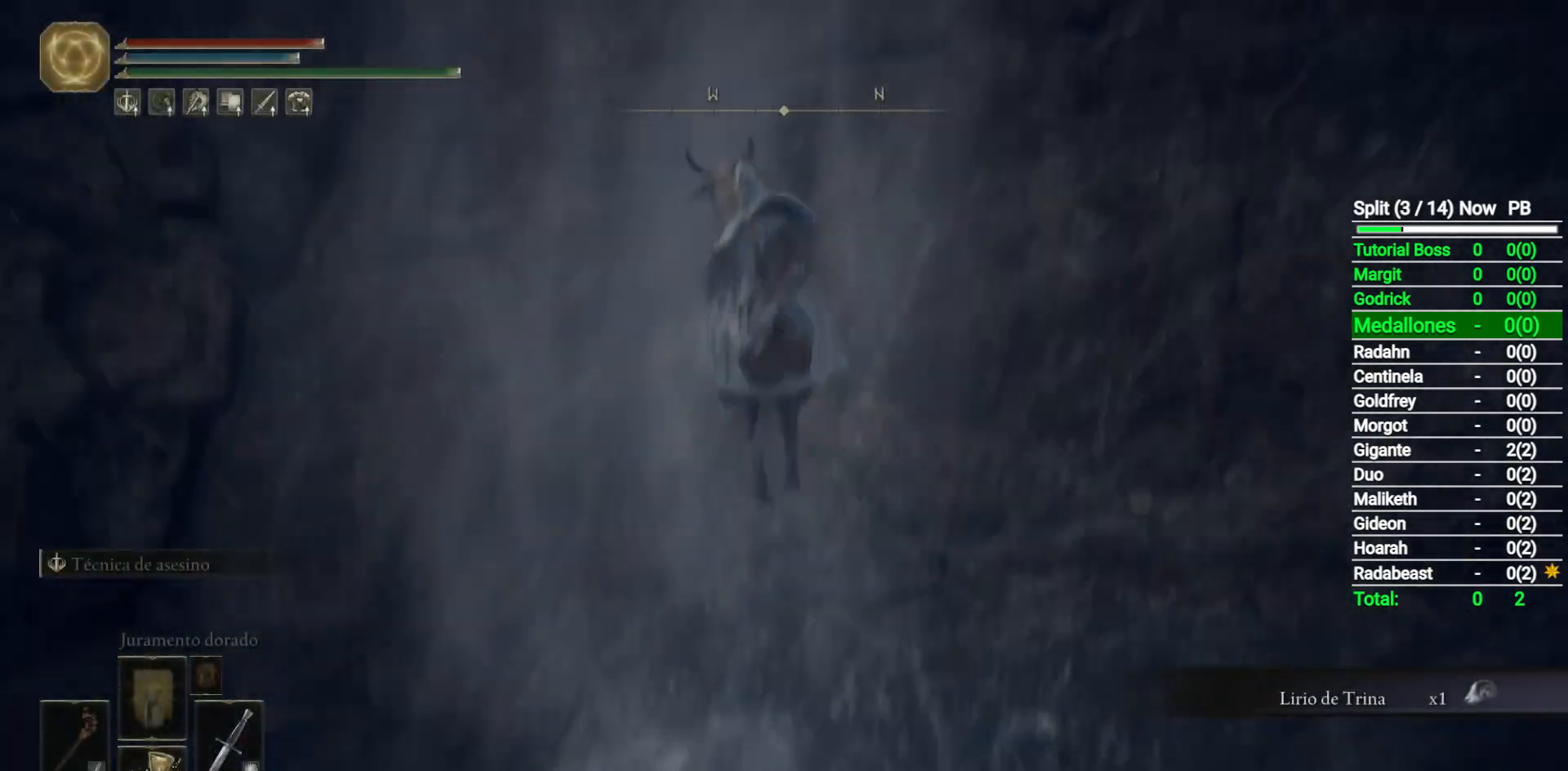
{"buttons": [], "left_stick": "up", "right_stick": "down", "button_events": []}
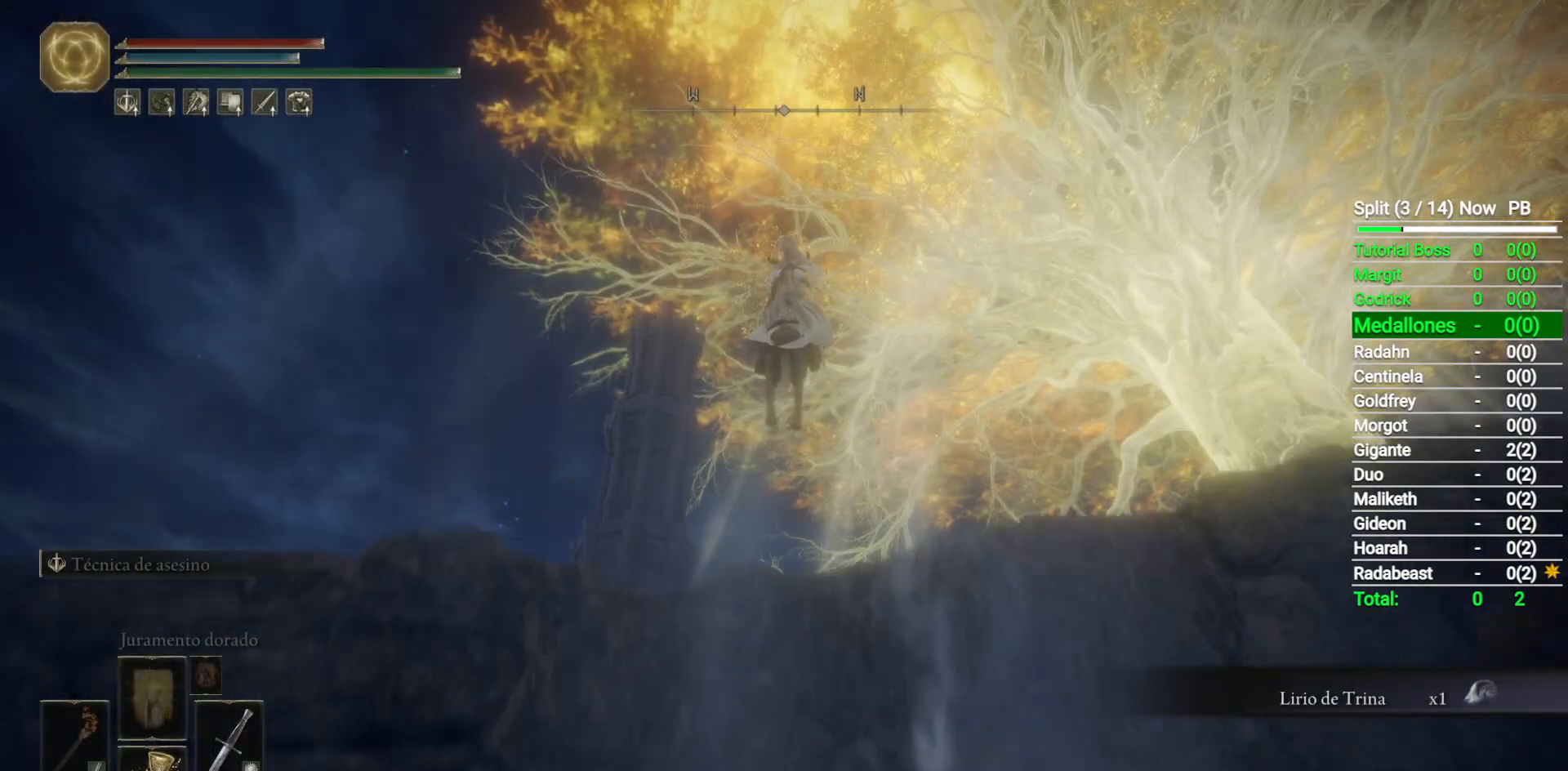
{"buttons": [], "left_stick": "up", "right_stick": "down", "button_events": []}
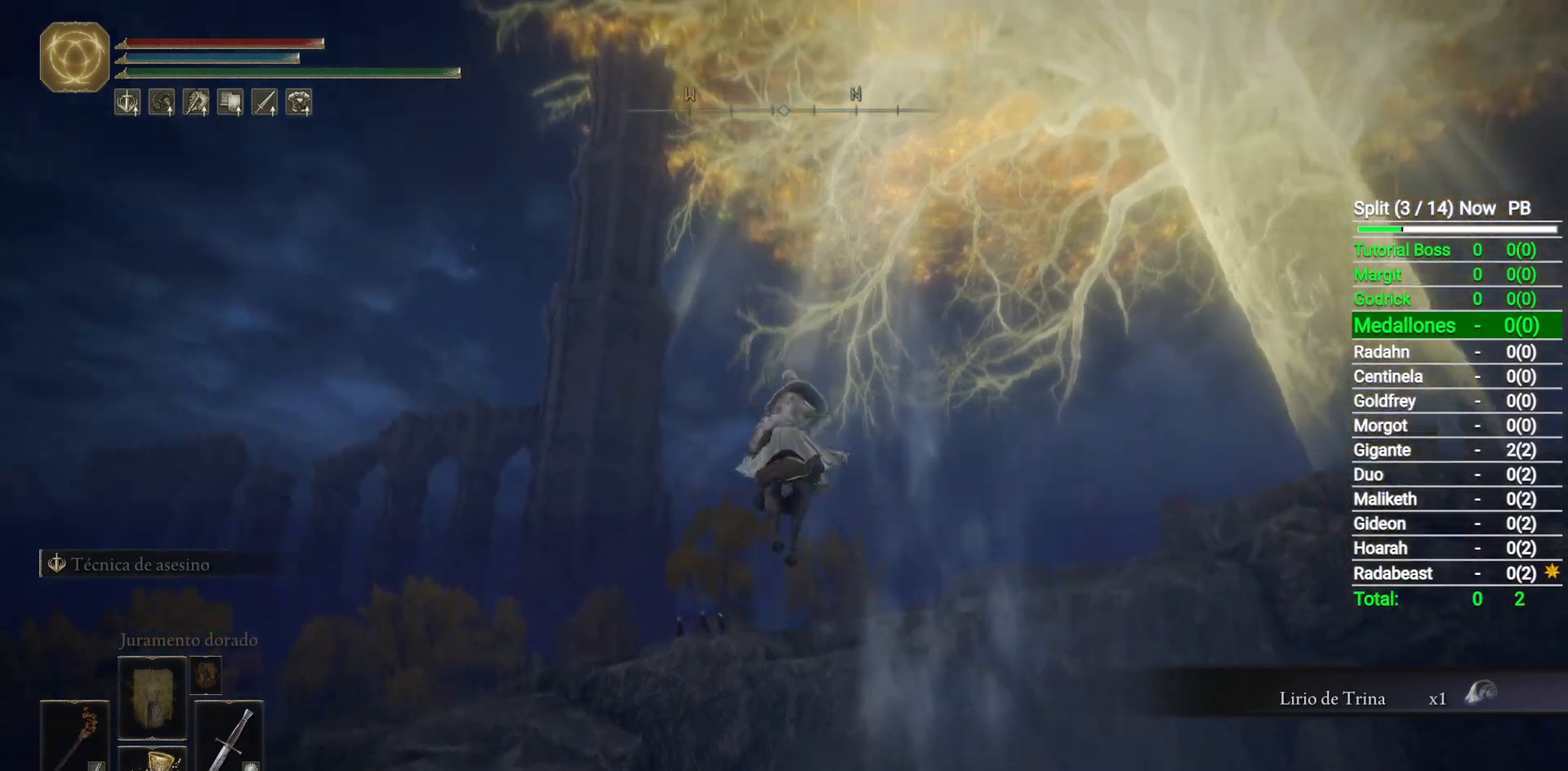
{"buttons": [], "left_stick": "up-right", "right_stick": "center", "button_events": []}
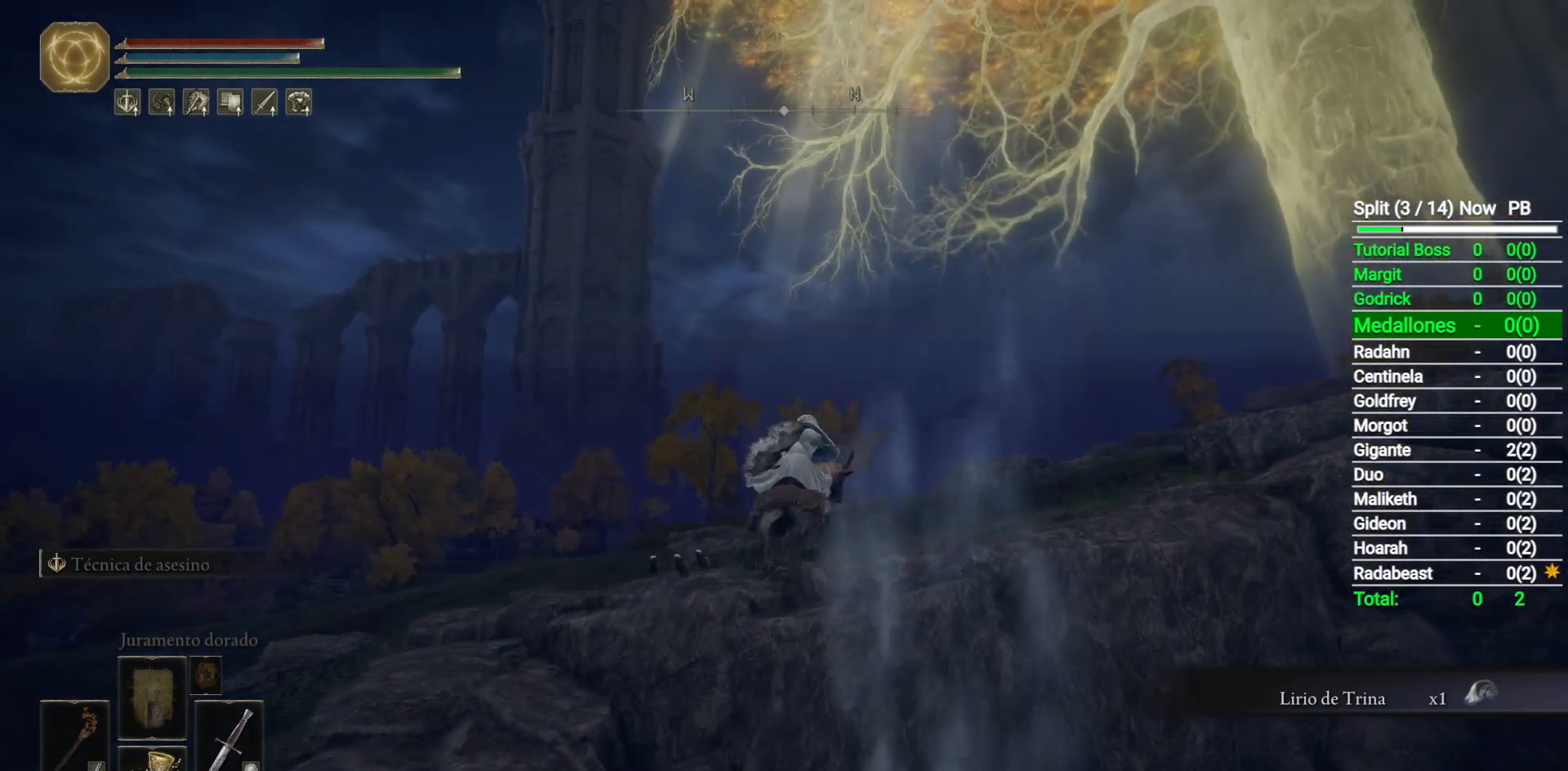
{"buttons": ["A"], "left_stick": "up", "right_stick": "center", "button_events": [[267, "A", "down"], [350, "A", "up"], [467, "A", "down"]]}
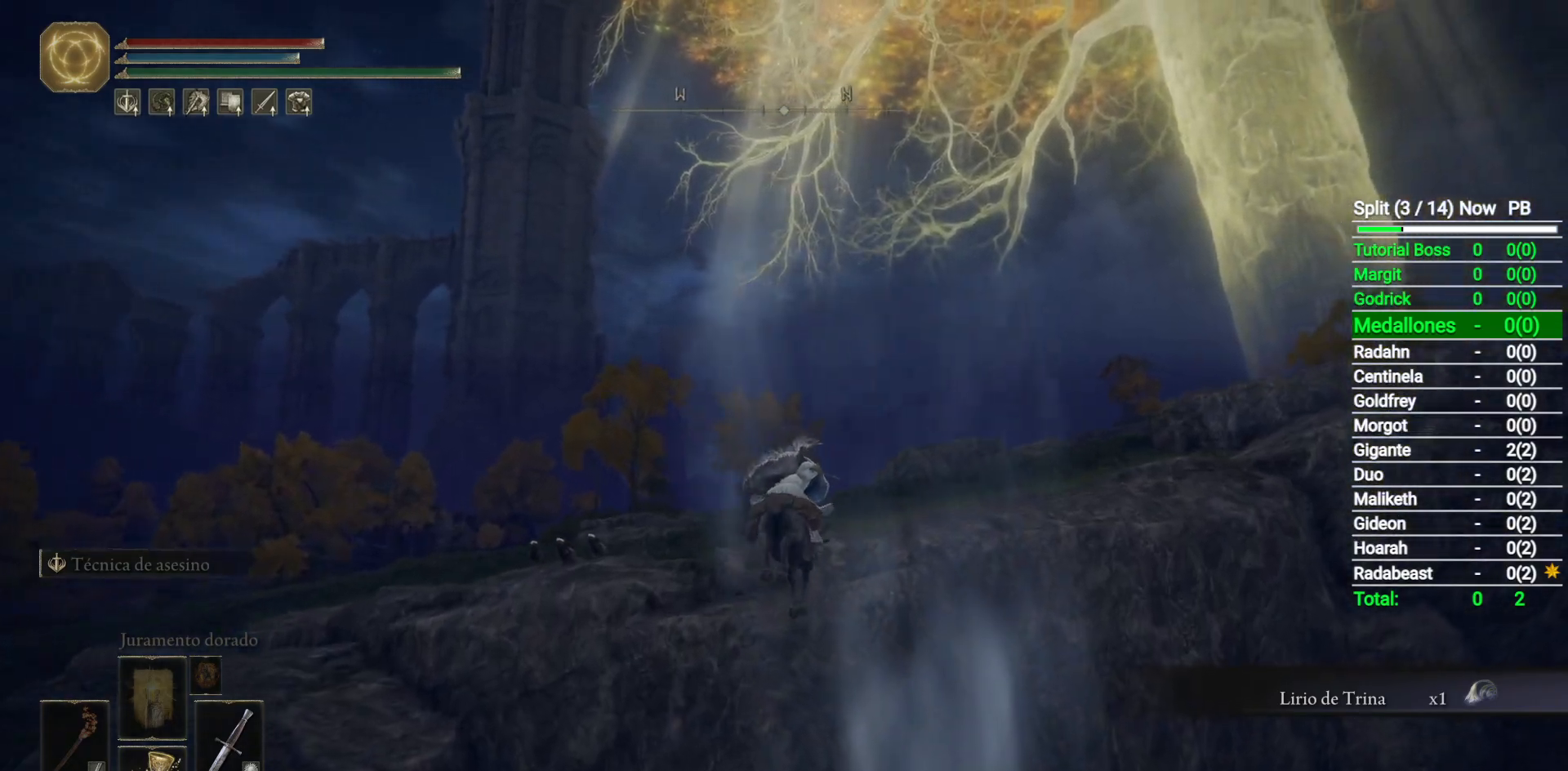
{"buttons": [], "left_stick": "up", "right_stick": "center", "button_events": [[33, "A", "up"], [133, "A", "down"], [183, "A", "up"], [283, "A", "down"], [333, "A", "up"]]}
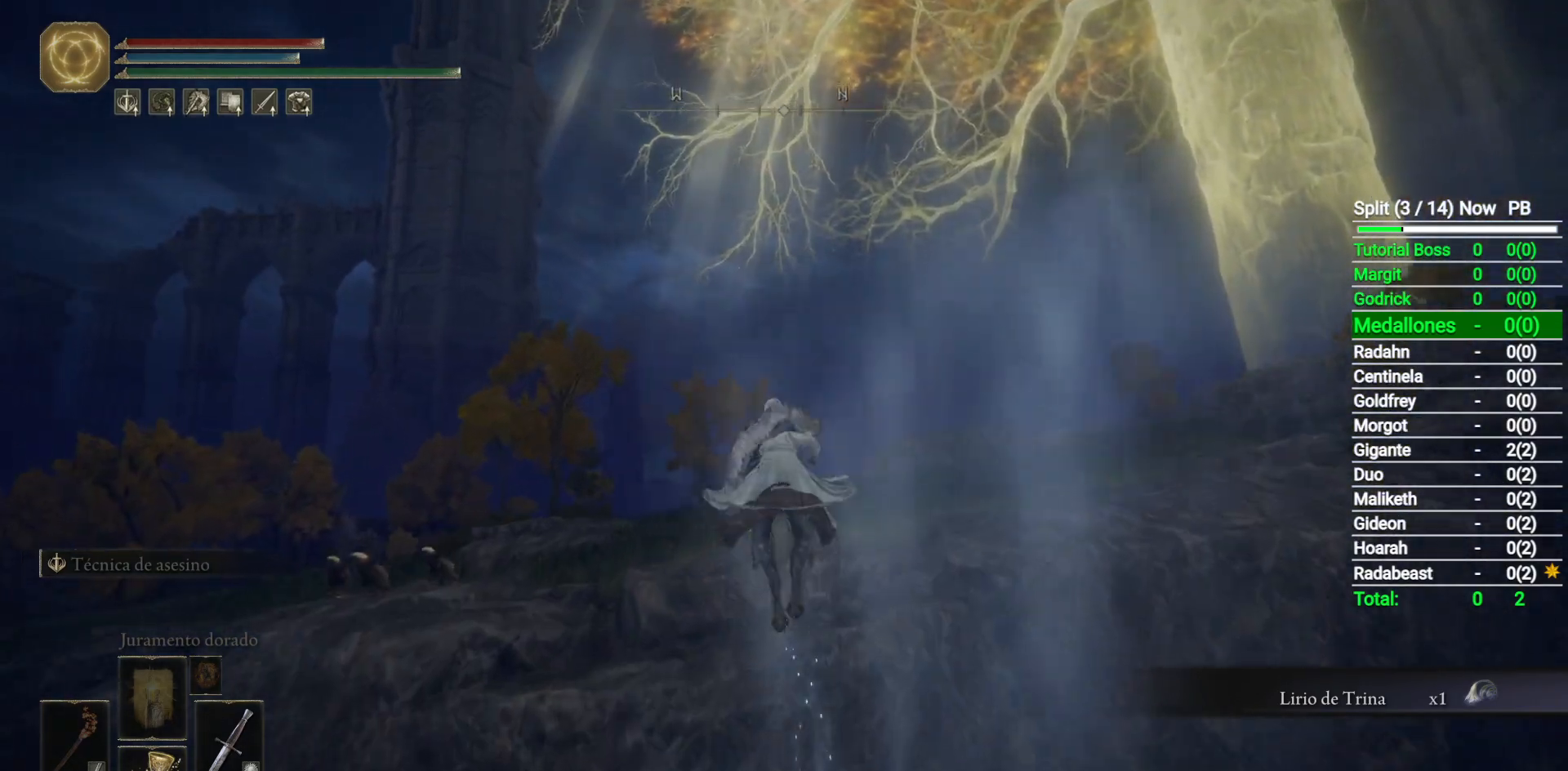
{"buttons": [], "left_stick": "up", "right_stick": "right", "button_events": []}
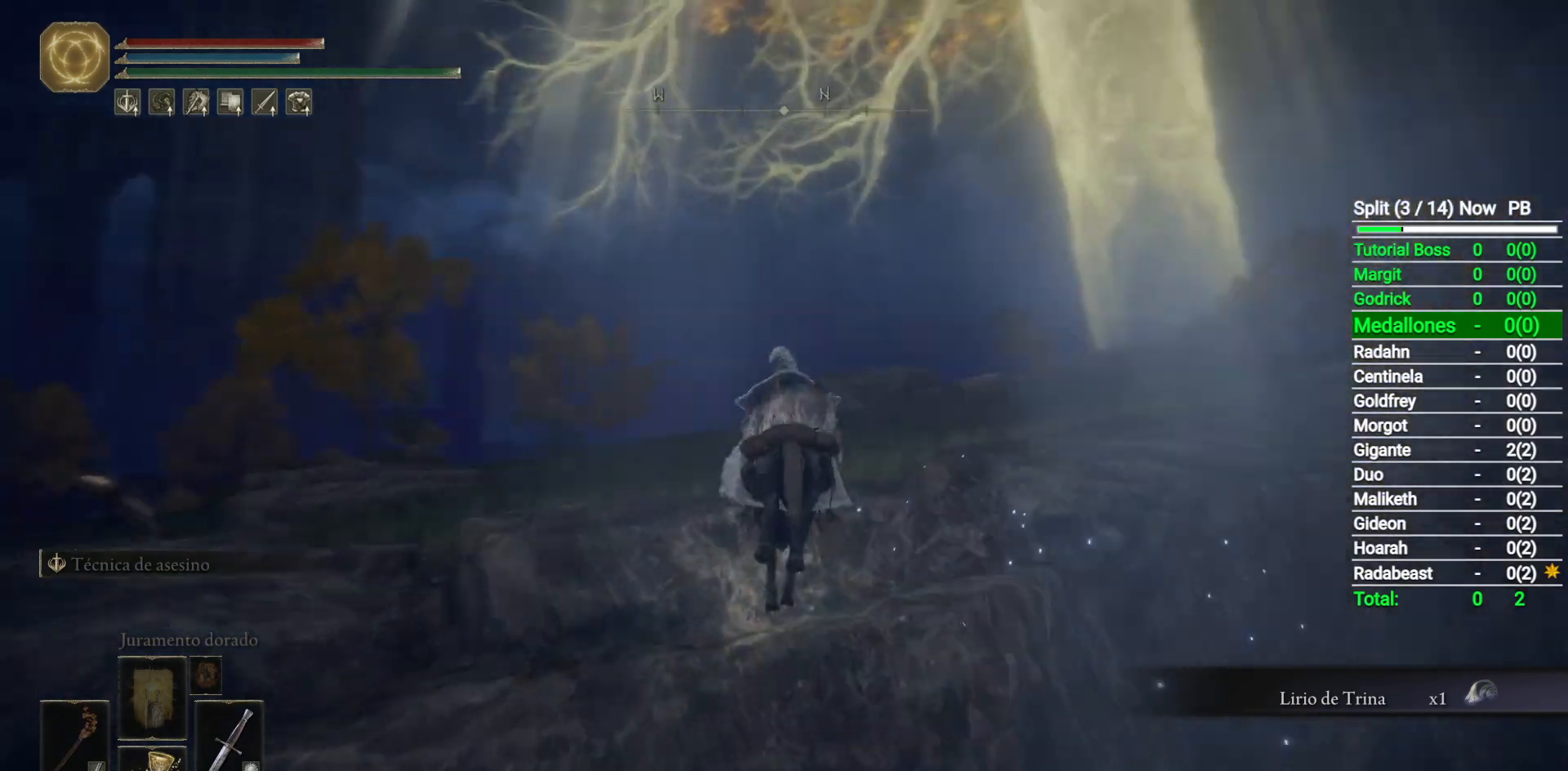
{"buttons": [], "left_stick": "up", "right_stick": "center", "button_events": [[167, "B", "down"], [350, "B", "up"]]}
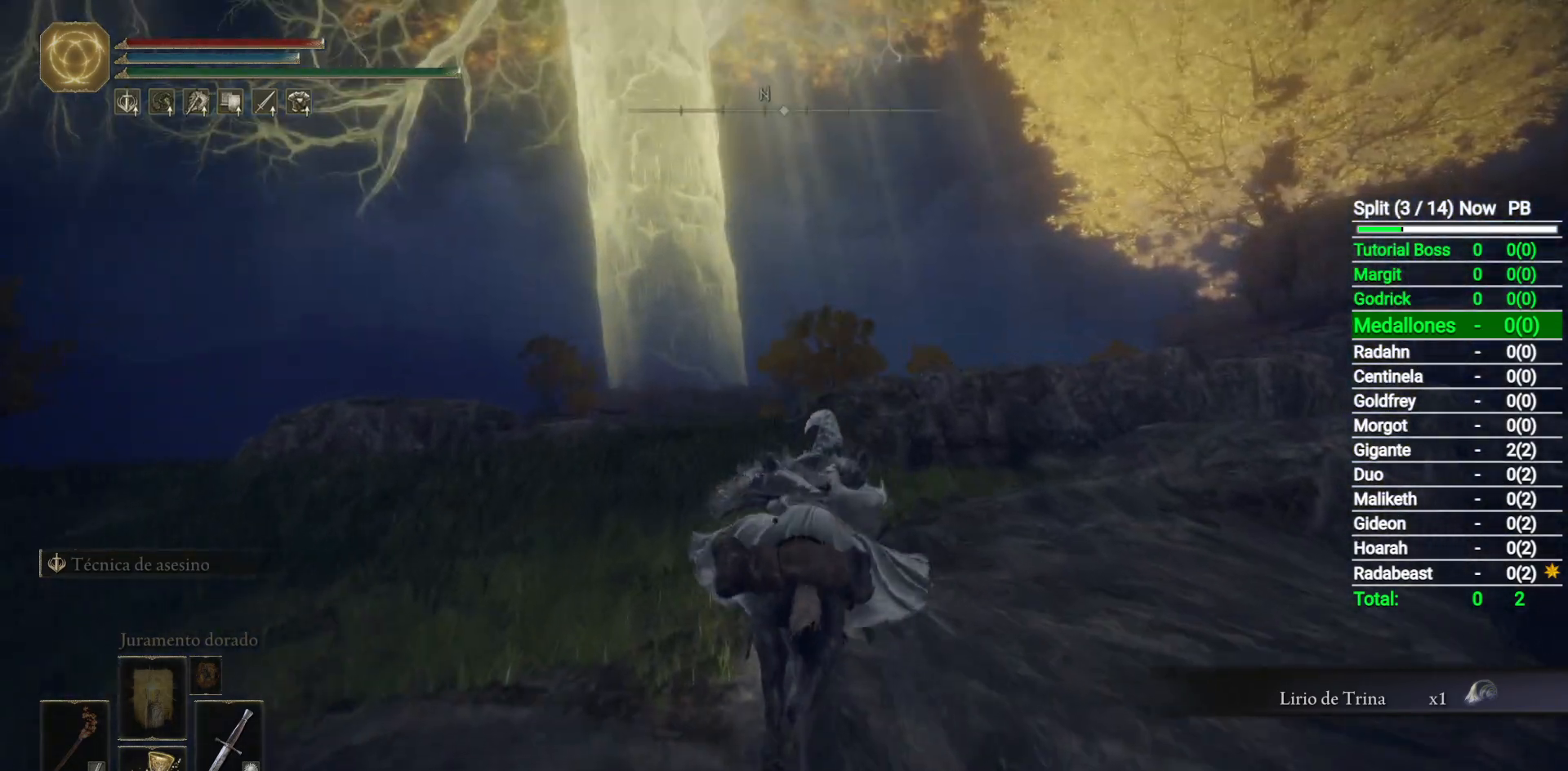
{"buttons": ["B"], "left_stick": "up", "right_stick": "center", "button_events": [[183, "Y", "down"], [283, "Y", "up"], [467, "B", "down"]]}
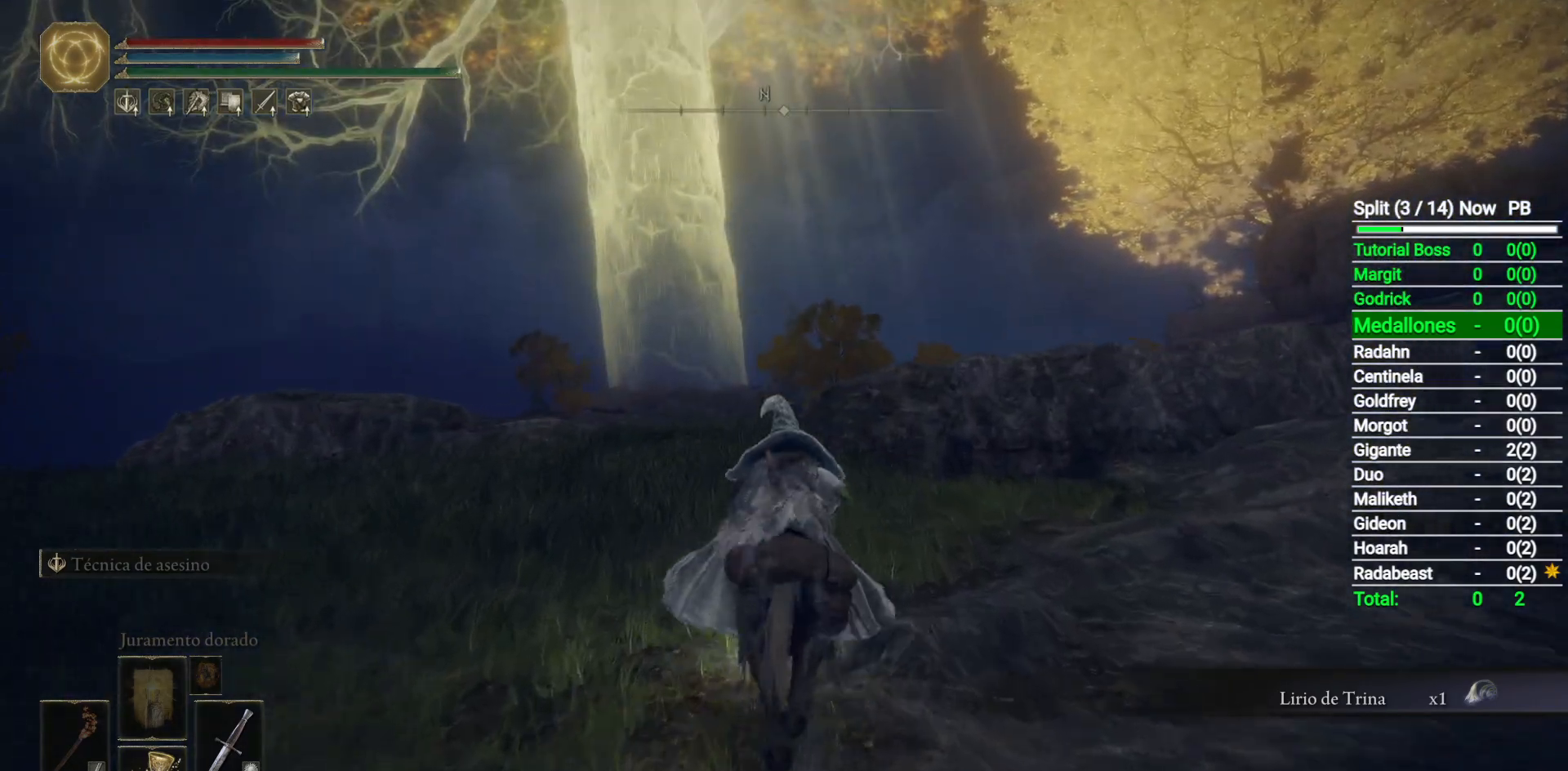
{"buttons": [], "left_stick": "up", "right_stick": "down-right", "button_events": [[100, "B", "up"]]}
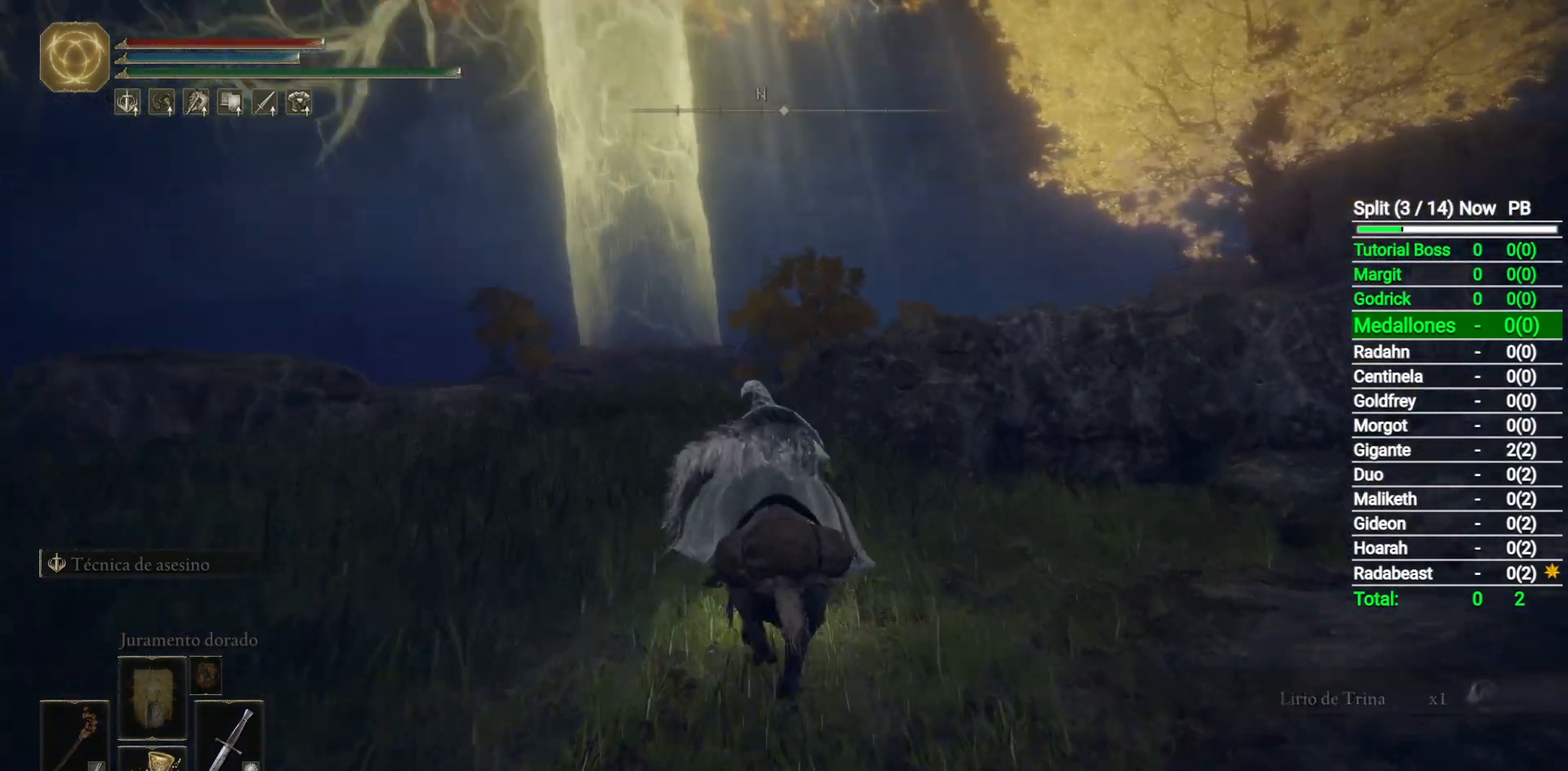
{"buttons": [], "left_stick": "up", "right_stick": "center", "button_events": []}
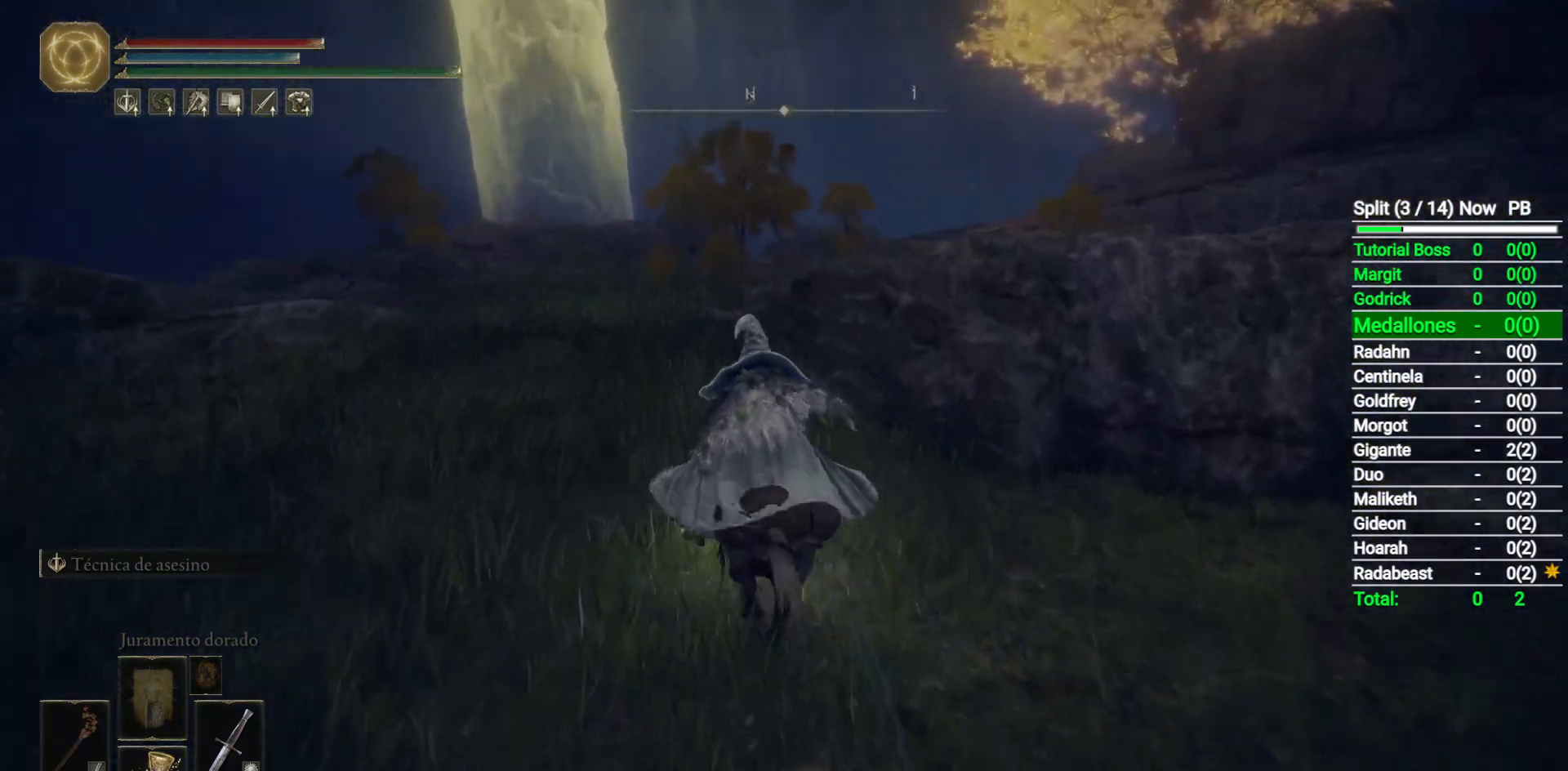
{"buttons": [], "left_stick": "up", "right_stick": "center", "button_events": []}